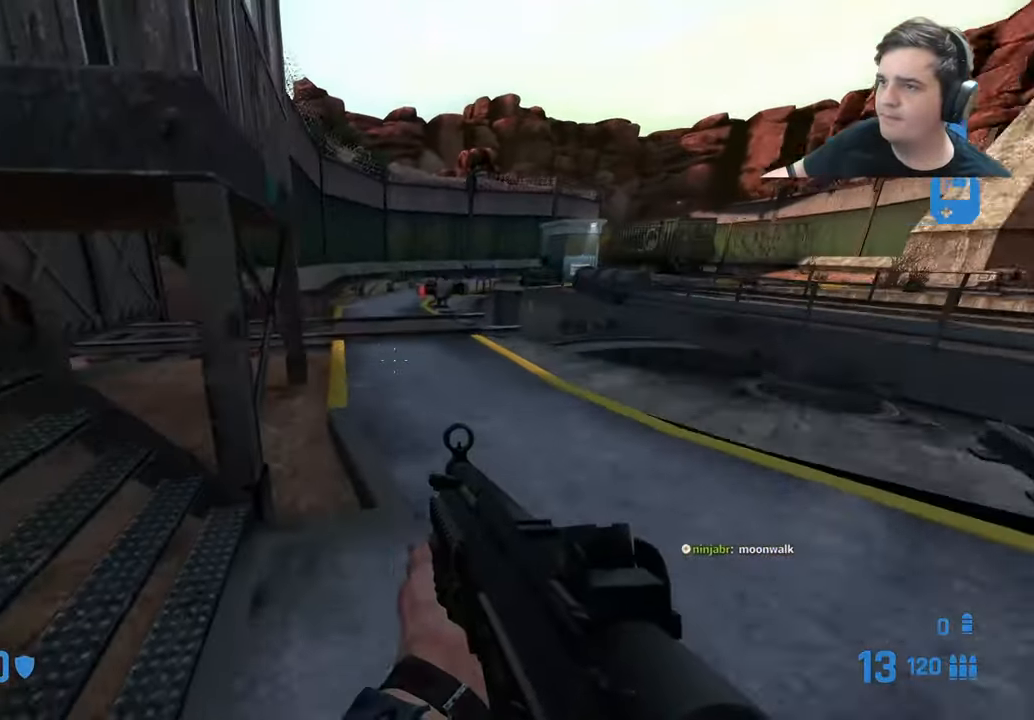
Gameplay with keyboard and mouse; each line is a JSON object with the keys held at the frame after it. "events" lists presses ("down") and releases ("up") of "1", "2", "3", "4", "5", "a", "alt", "c", "caps_lock", "ctrl", "d", "e", "f", "g", "q", "r", "s", "shift", "t", "tab", "v", "w", "x" and "z" between this image and that frame as [ms after this image, input, new state], when the widget could be followed in between. No other keys are recorded. Mouse buttons are not recorded. Not read: mouse_move.
{"keys": ["a", "w"], "events": [[17, "a", "down"], [150, "w", "up"], [400, "w", "down"], [434, "a", "up"], [484, "a", "down"]]}
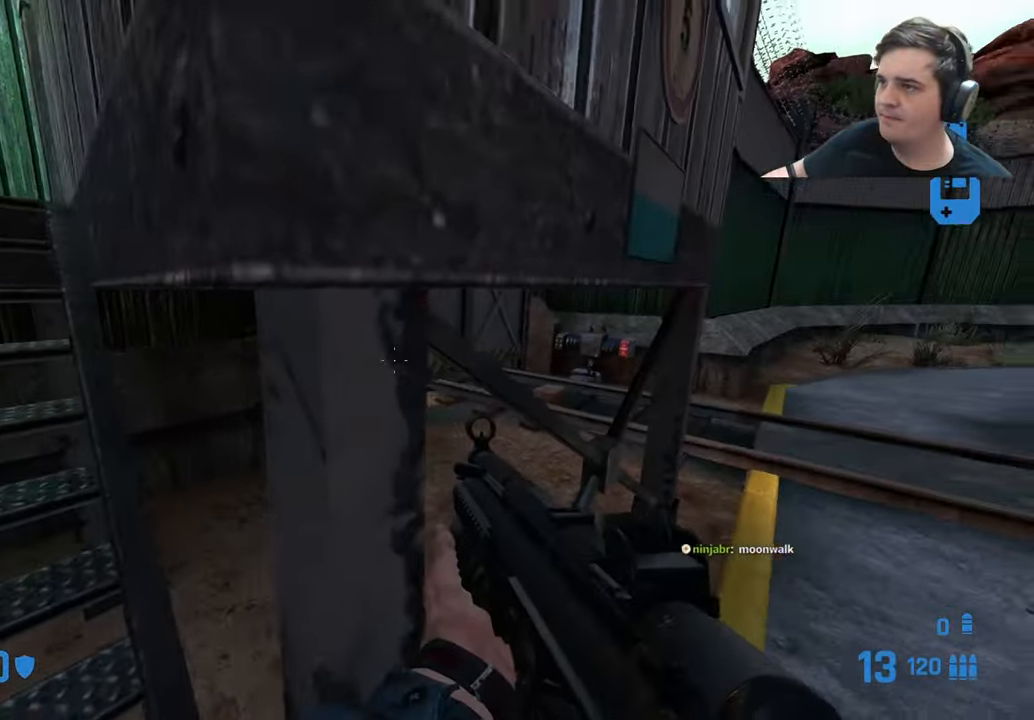
{"keys": ["a", "w"], "events": [[117, "w", "up"], [317, "w", "down"], [367, "a", "up"], [500, "a", "down"]]}
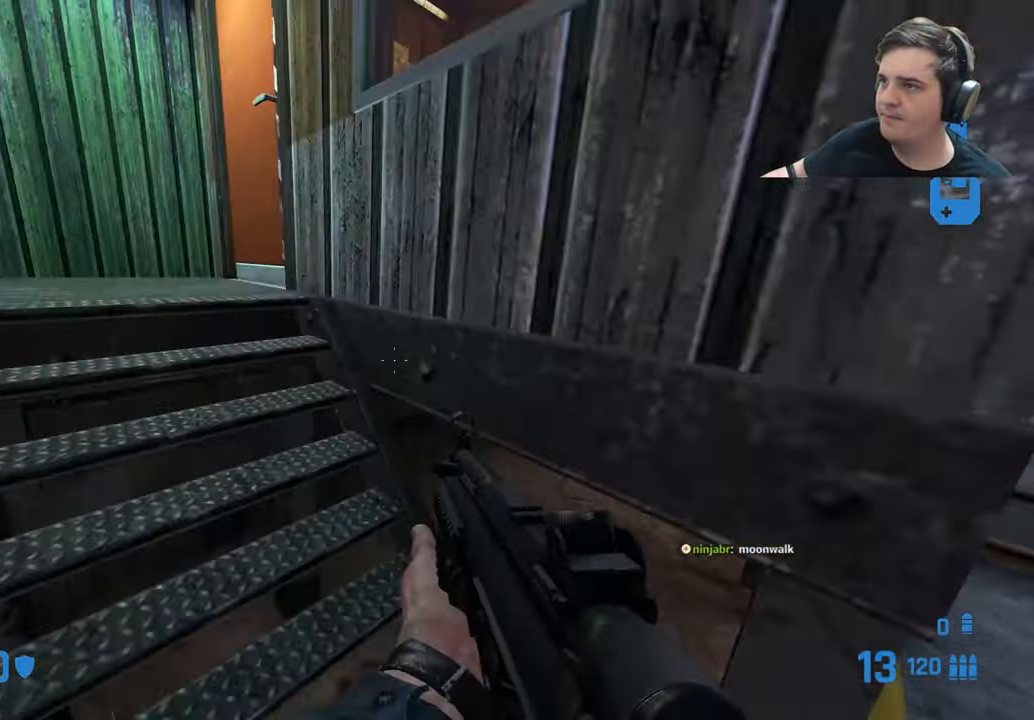
{"keys": []}
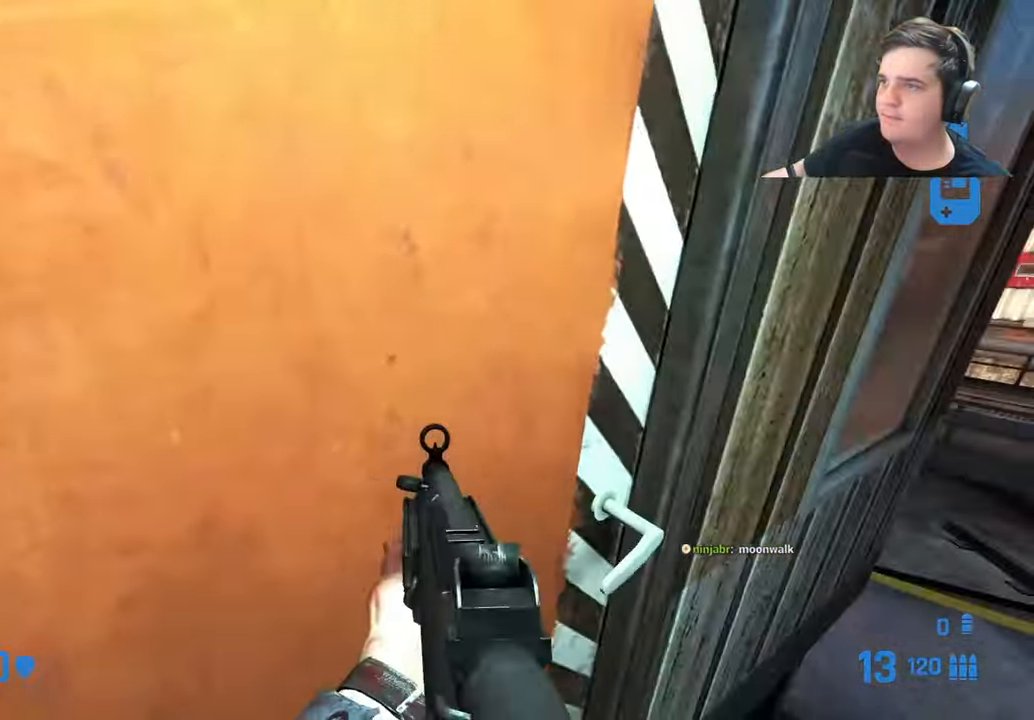
{"keys": ["a", "w"], "events": [[67, "d", "down"], [117, "w", "down"], [150, "d", "up"], [300, "a", "down"]]}
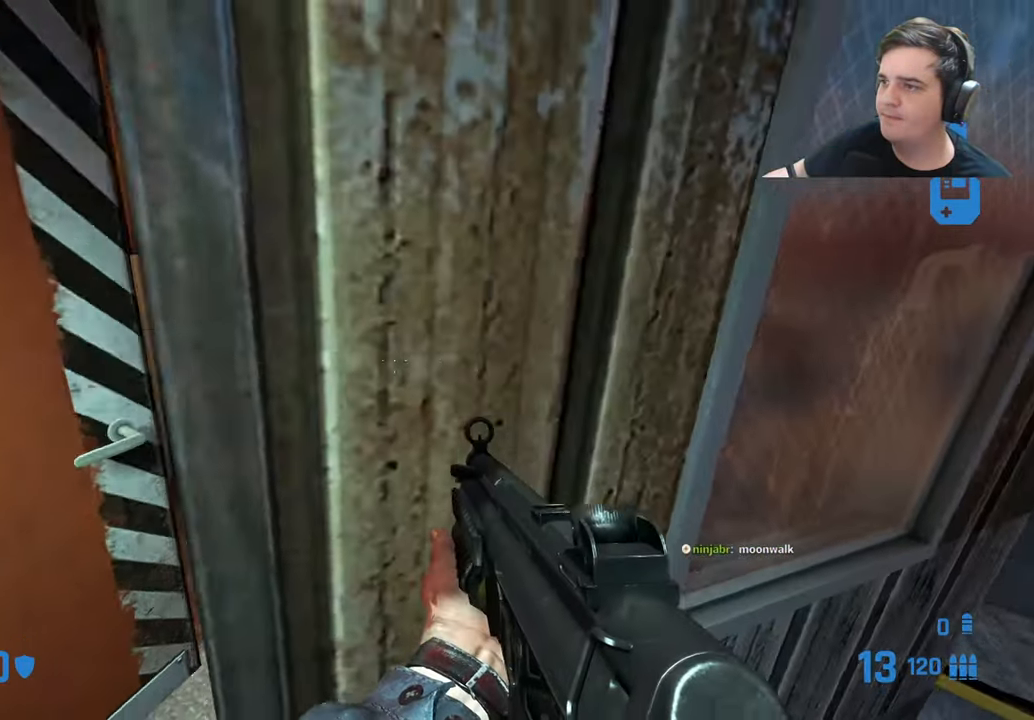
{"keys": ["a", "w"], "events": [[217, "a", "up"], [317, "a", "down"]]}
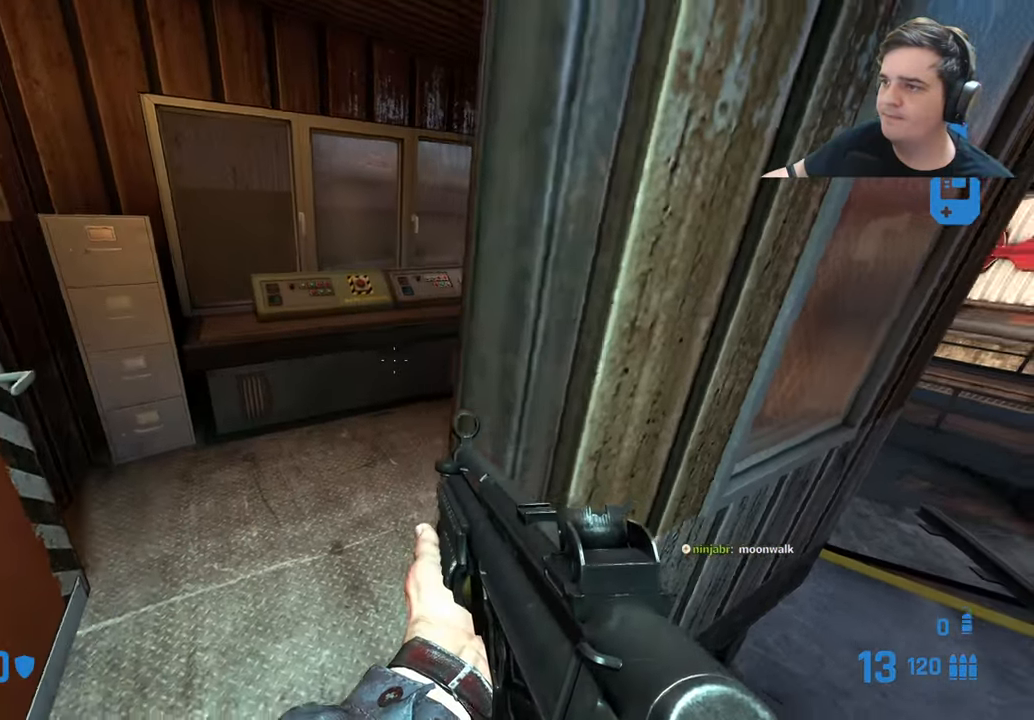
{"keys": [], "events": [[100, "a", "up"], [284, "d", "down"], [417, "d", "up"], [417, "w", "up"]]}
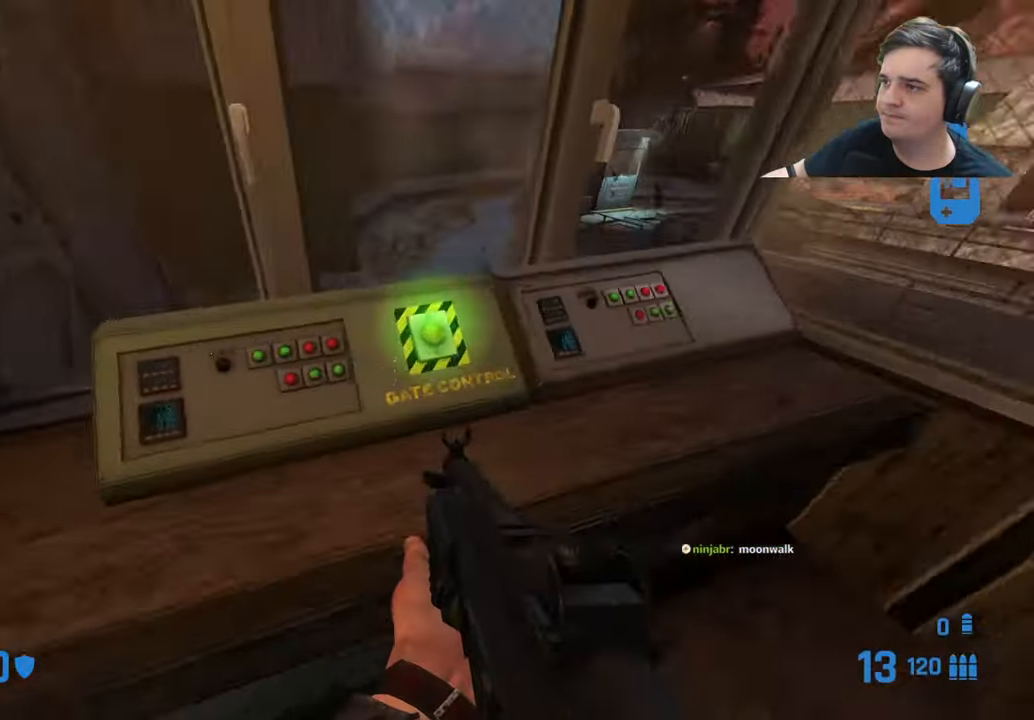
{"keys": ["w"], "events": [[67, "e", "down"], [100, "e", "up"], [484, "w", "down"]]}
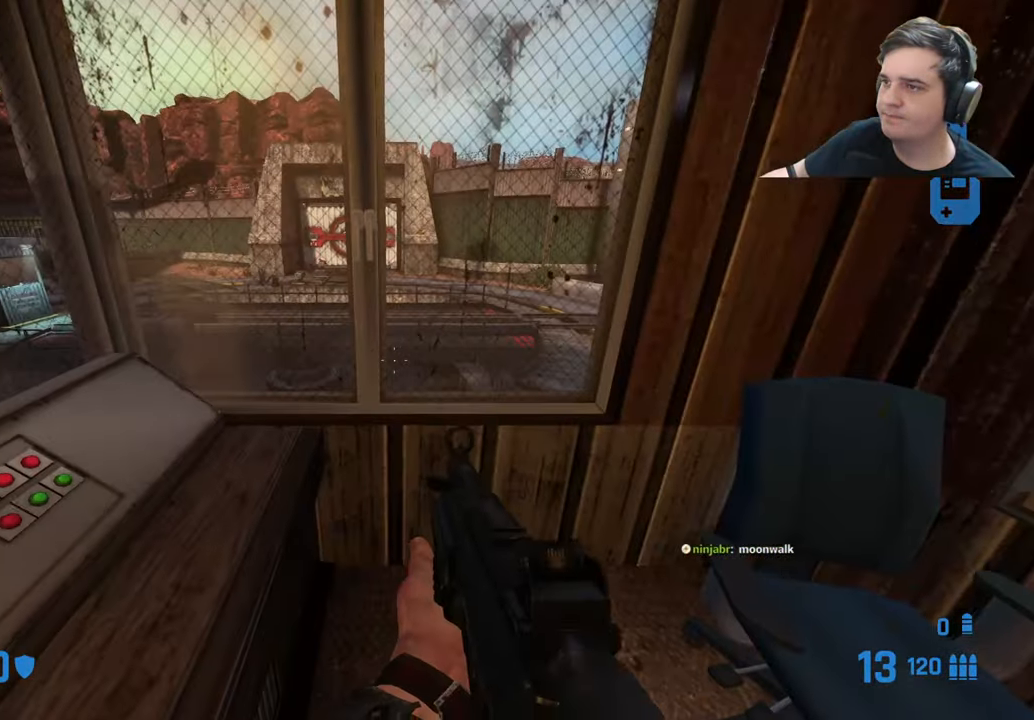
{"keys": [], "events": [[84, "w", "up"], [284, "r", "down"], [367, "r", "up"]]}
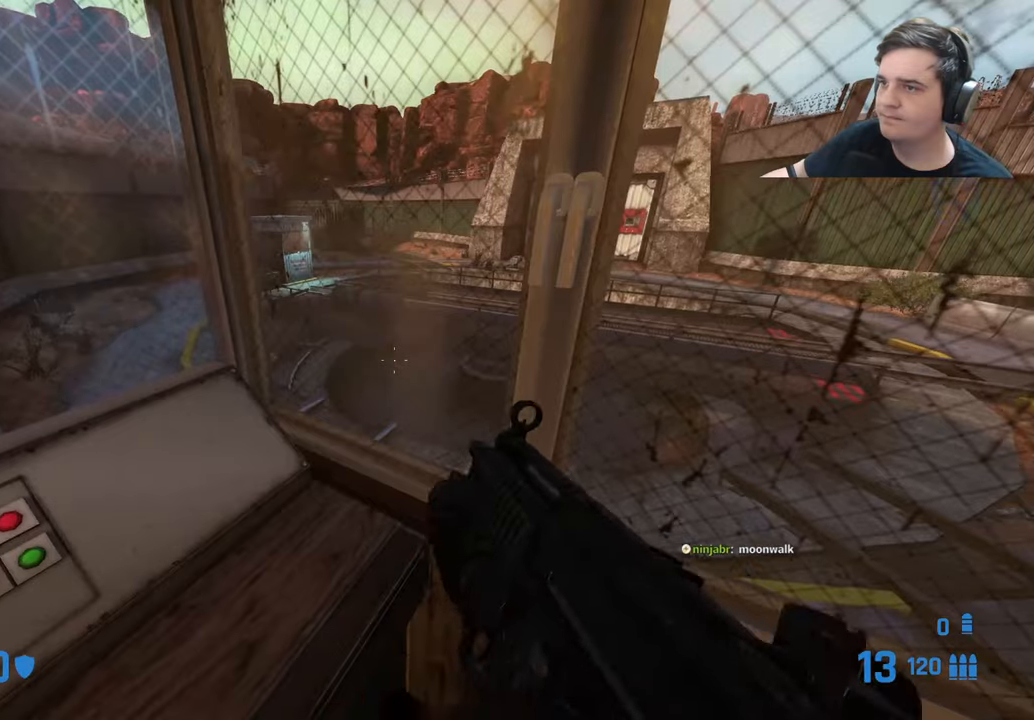
{"keys": [], "events": []}
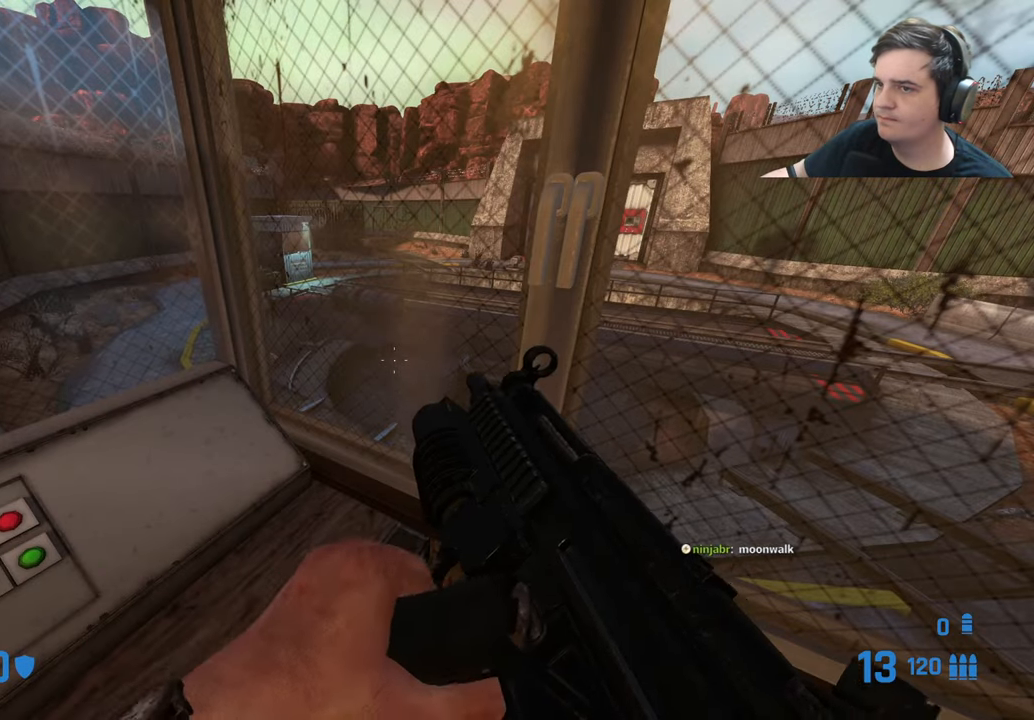
{"keys": ["d"], "events": [[483, "d", "down"]]}
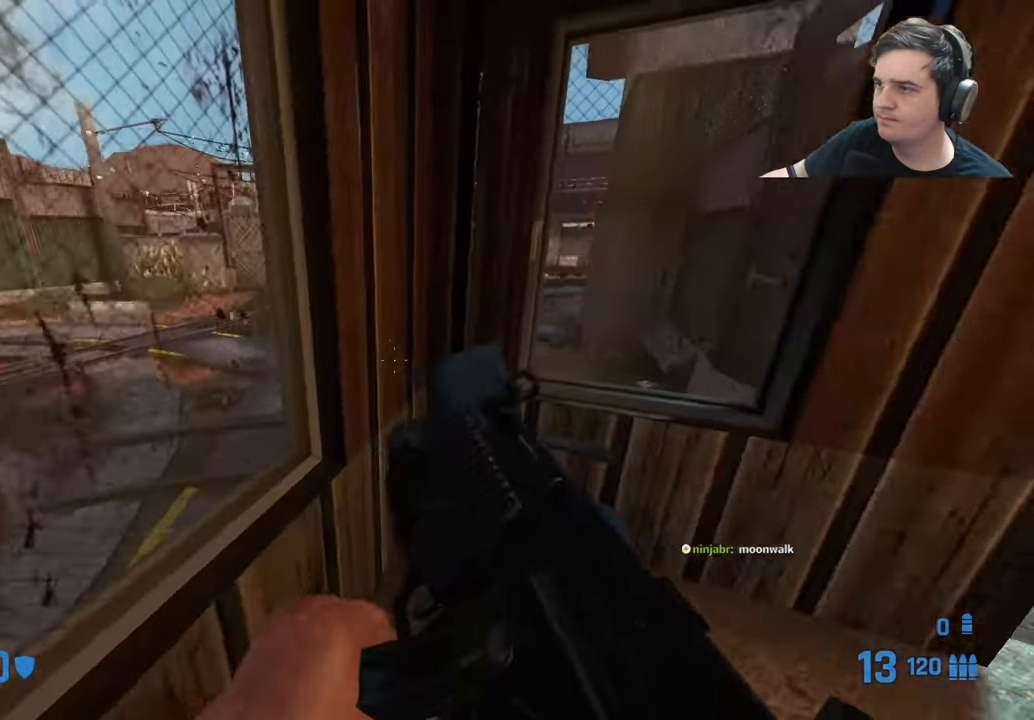
{"keys": [], "events": [[166, "d", "up"]]}
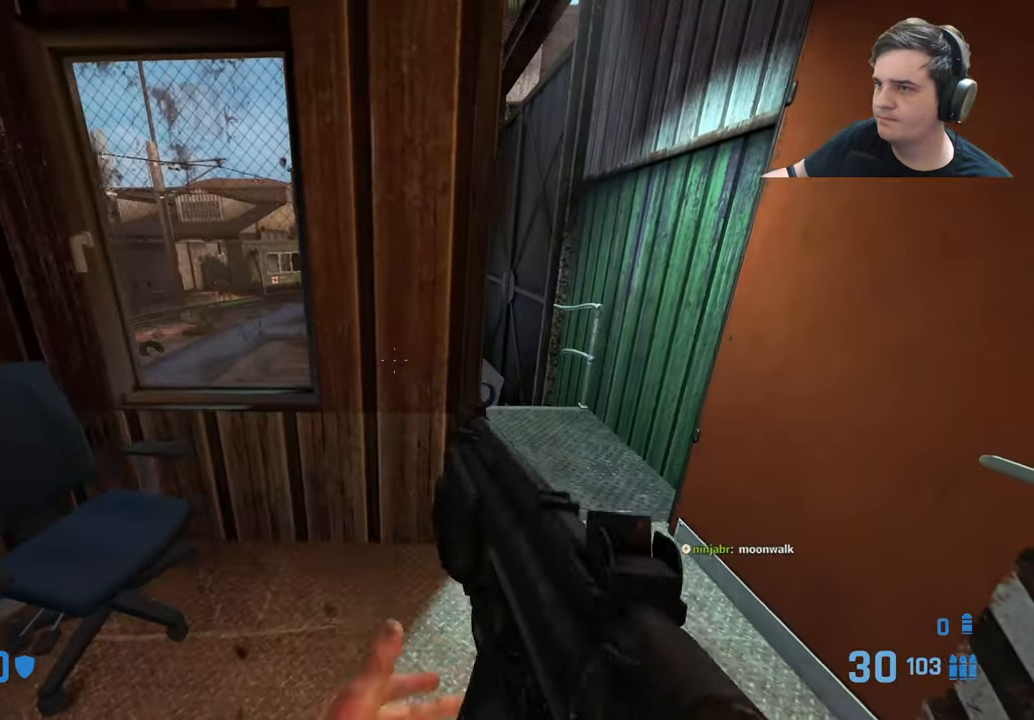
{"keys": ["d", "w"], "events": [[383, "w", "down"], [466, "d", "down"]]}